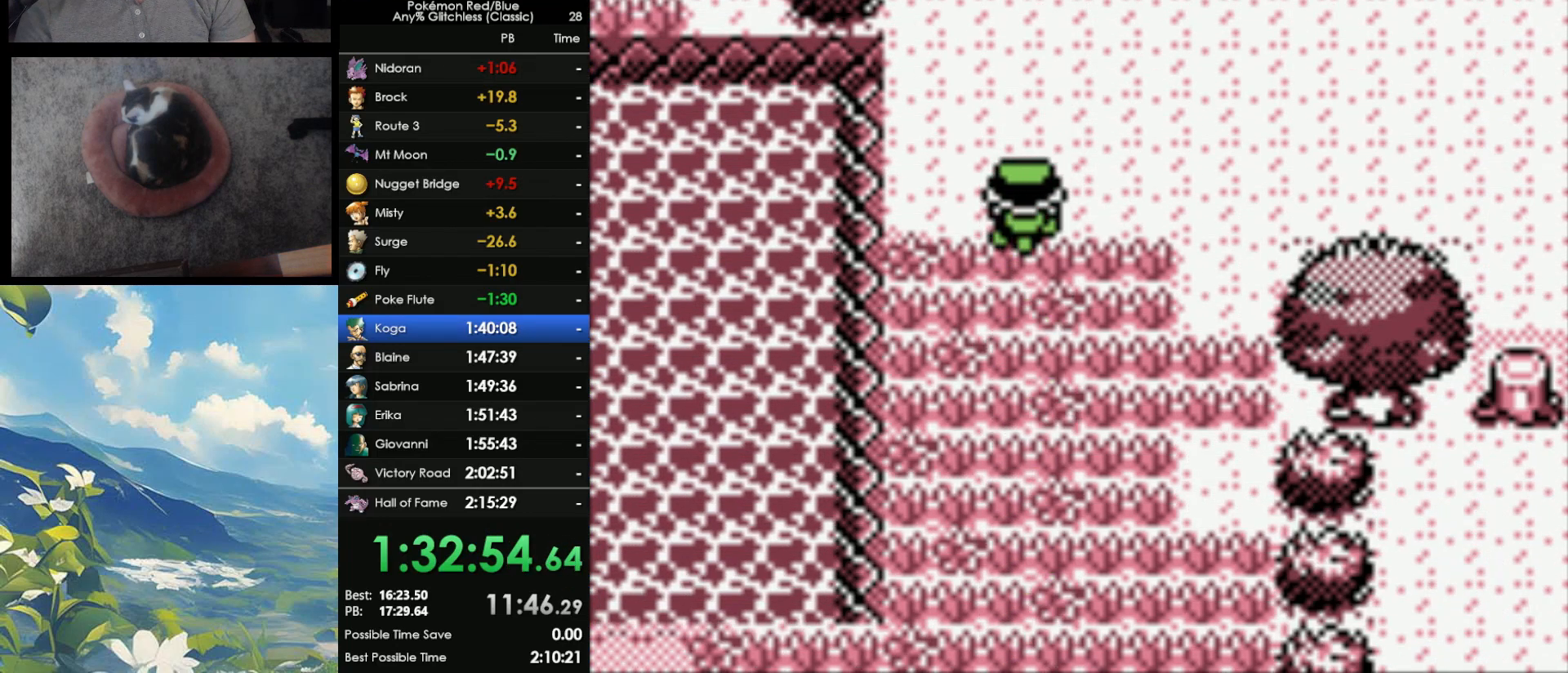
Gameplay with a controller (Nintendo layout); each line is a JSON object with the inputs held at the frame after it. "events" lists button and stick changes between this image and that frame as [ms after this image, input, new state], when the widget could be followed in between. Not read: L3 R3.
{"buttons": ["DPAD_RIGHT"], "events": [[417, "DPAD_RIGHT", "down"], [450, "DPAD_UP", "up"]]}
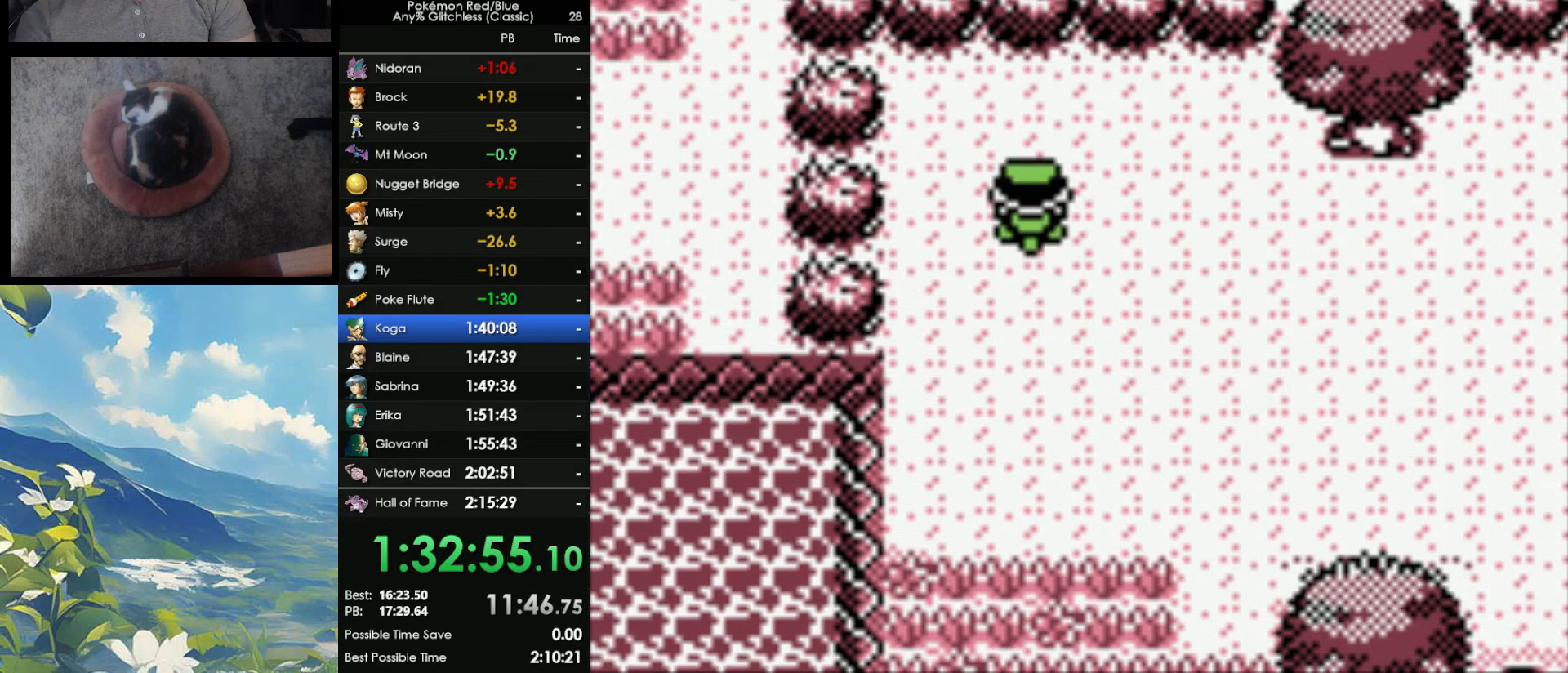
{"buttons": ["DPAD_RIGHT"], "events": []}
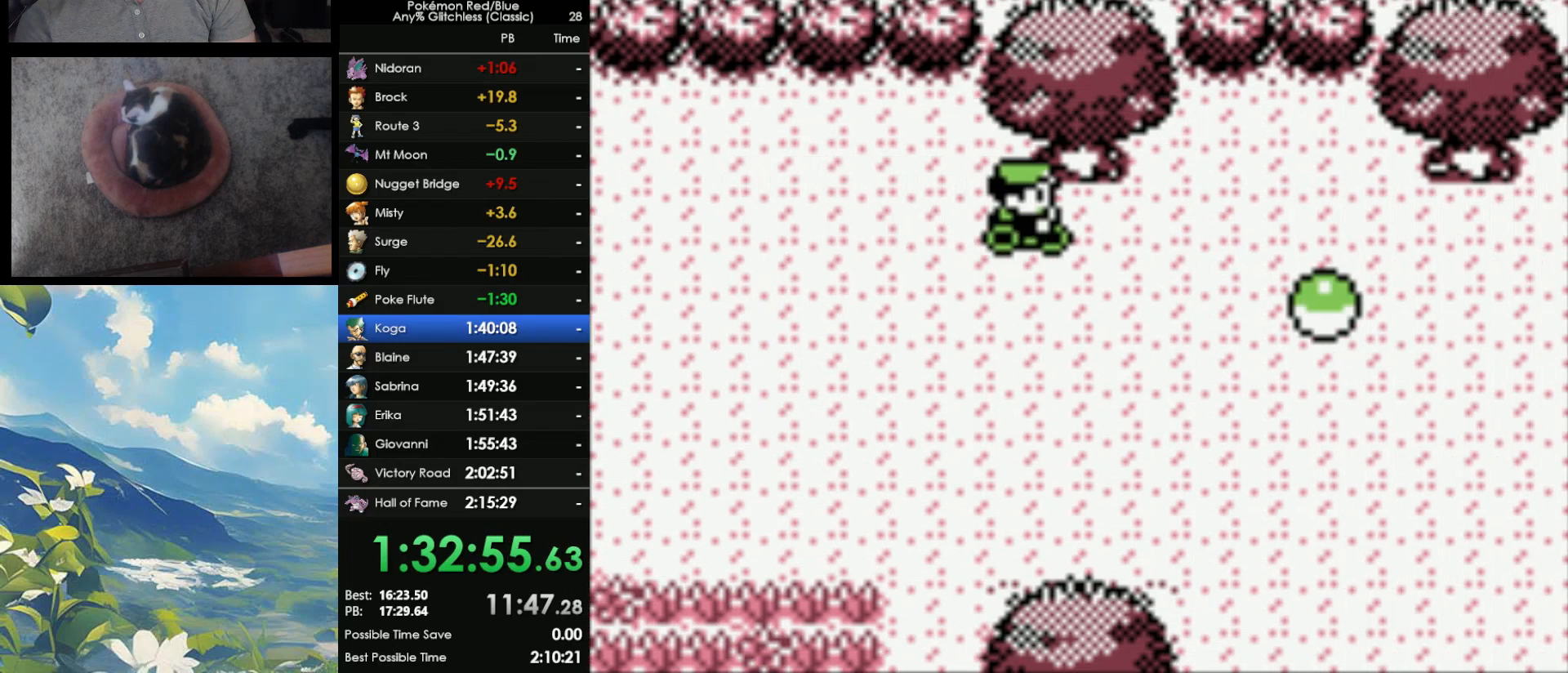
{"buttons": ["DPAD_RIGHT"], "events": []}
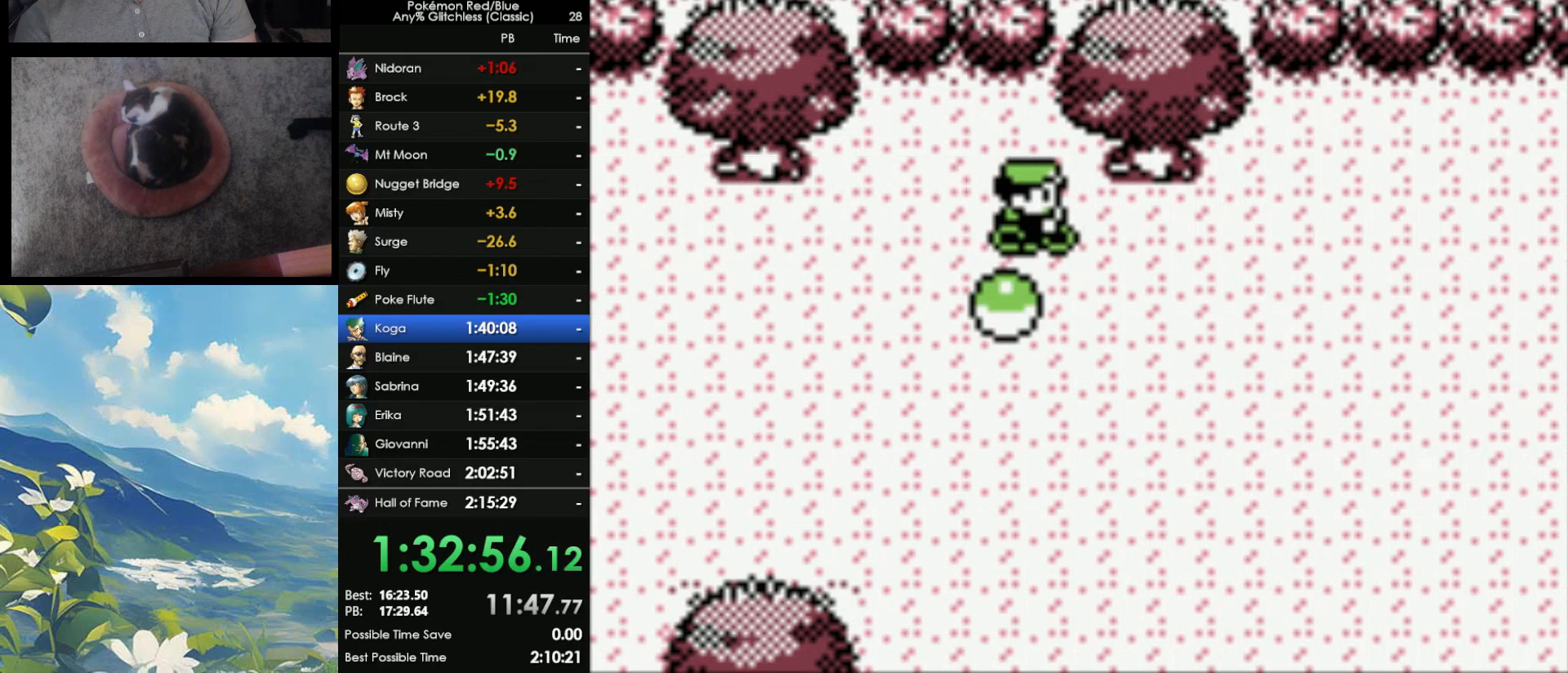
{"buttons": ["DPAD_RIGHT"], "events": []}
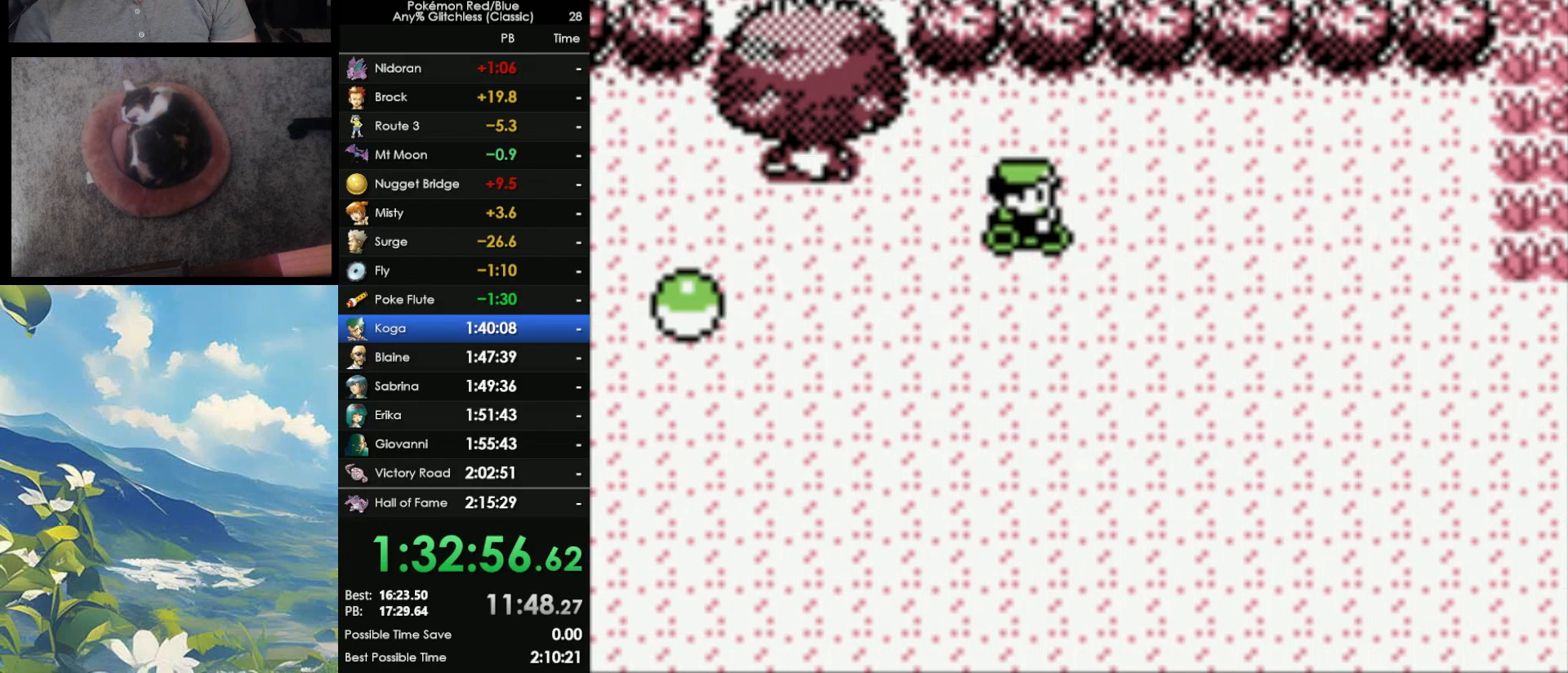
{"buttons": ["DPAD_RIGHT"], "events": []}
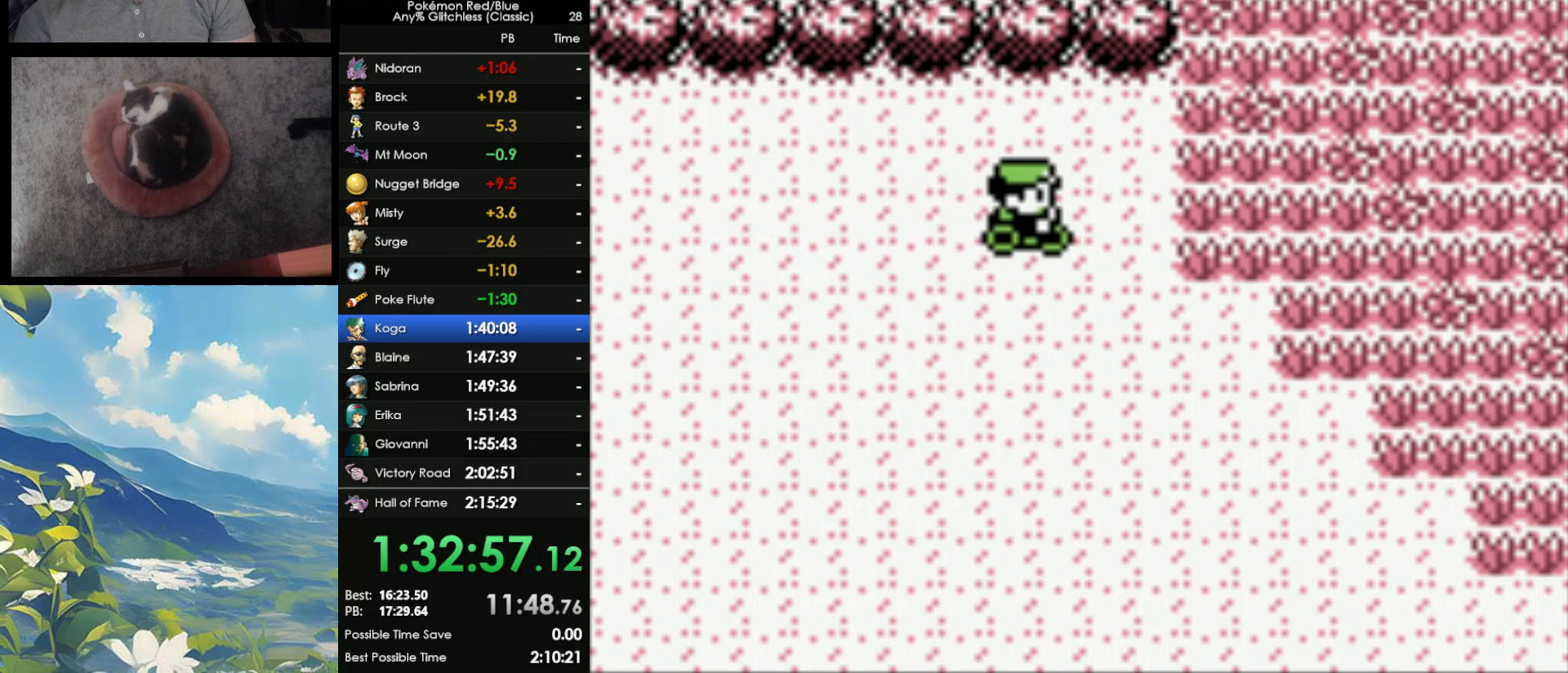
{"buttons": ["DPAD_UP"], "events": [[233, "DPAD_UP", "down"], [283, "DPAD_RIGHT", "up"]]}
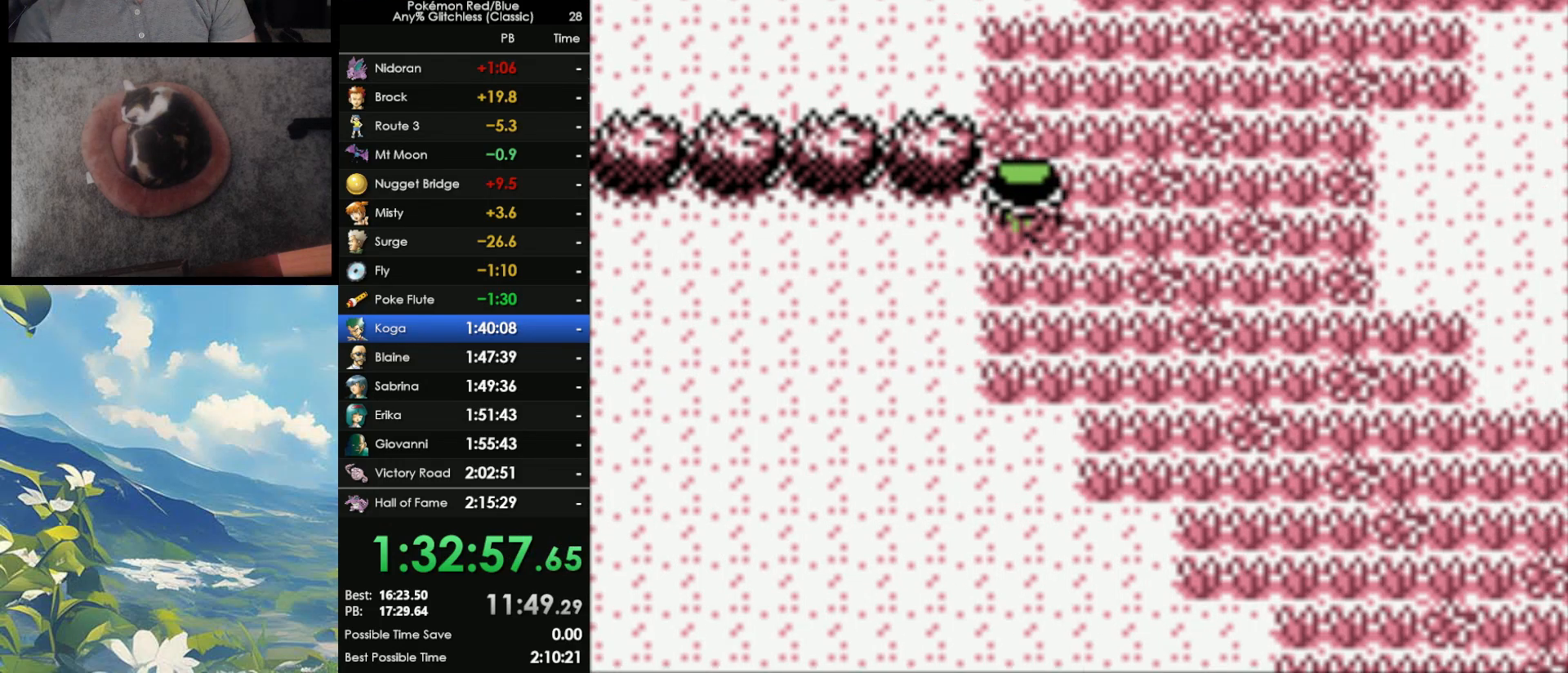
{"buttons": ["DPAD_LEFT"], "events": [[183, "DPAD_LEFT", "down"], [233, "DPAD_UP", "up"]]}
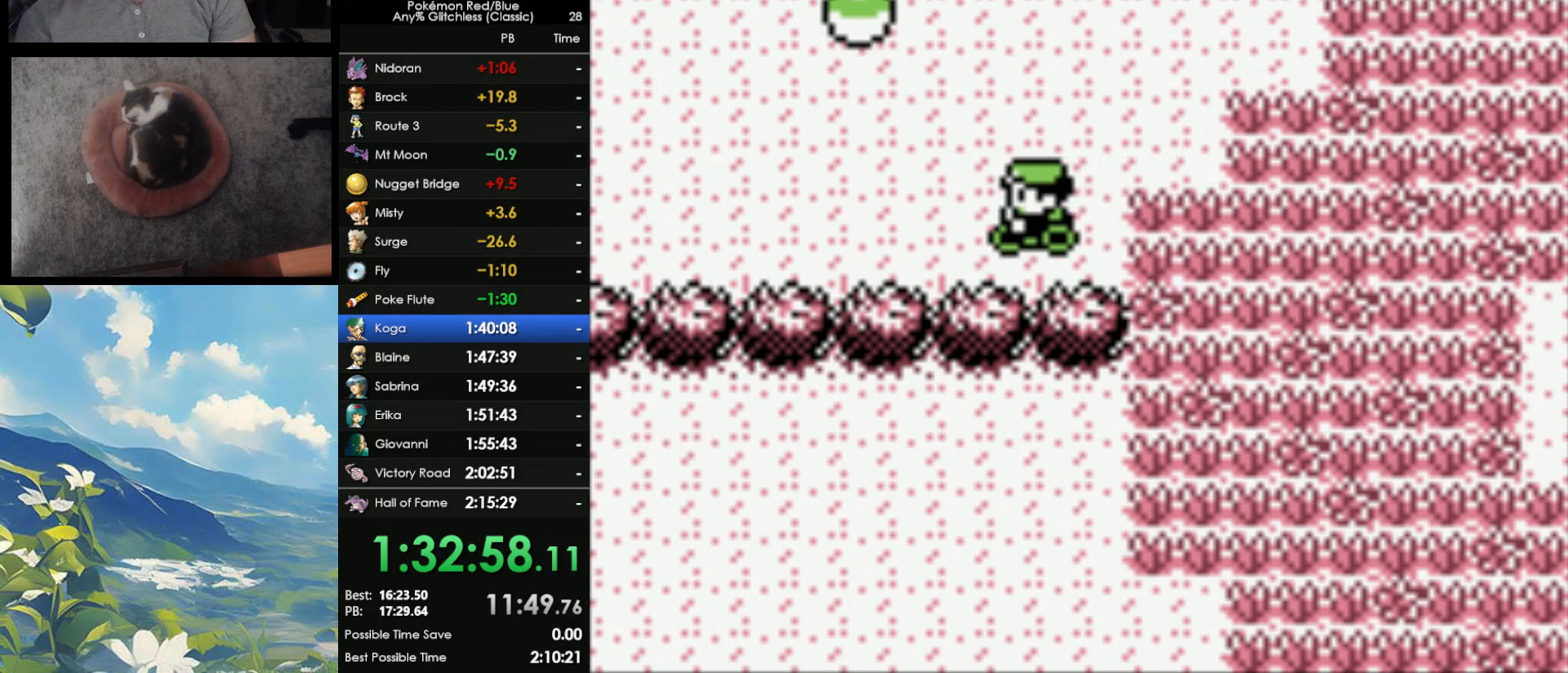
{"buttons": ["DPAD_LEFT"], "events": []}
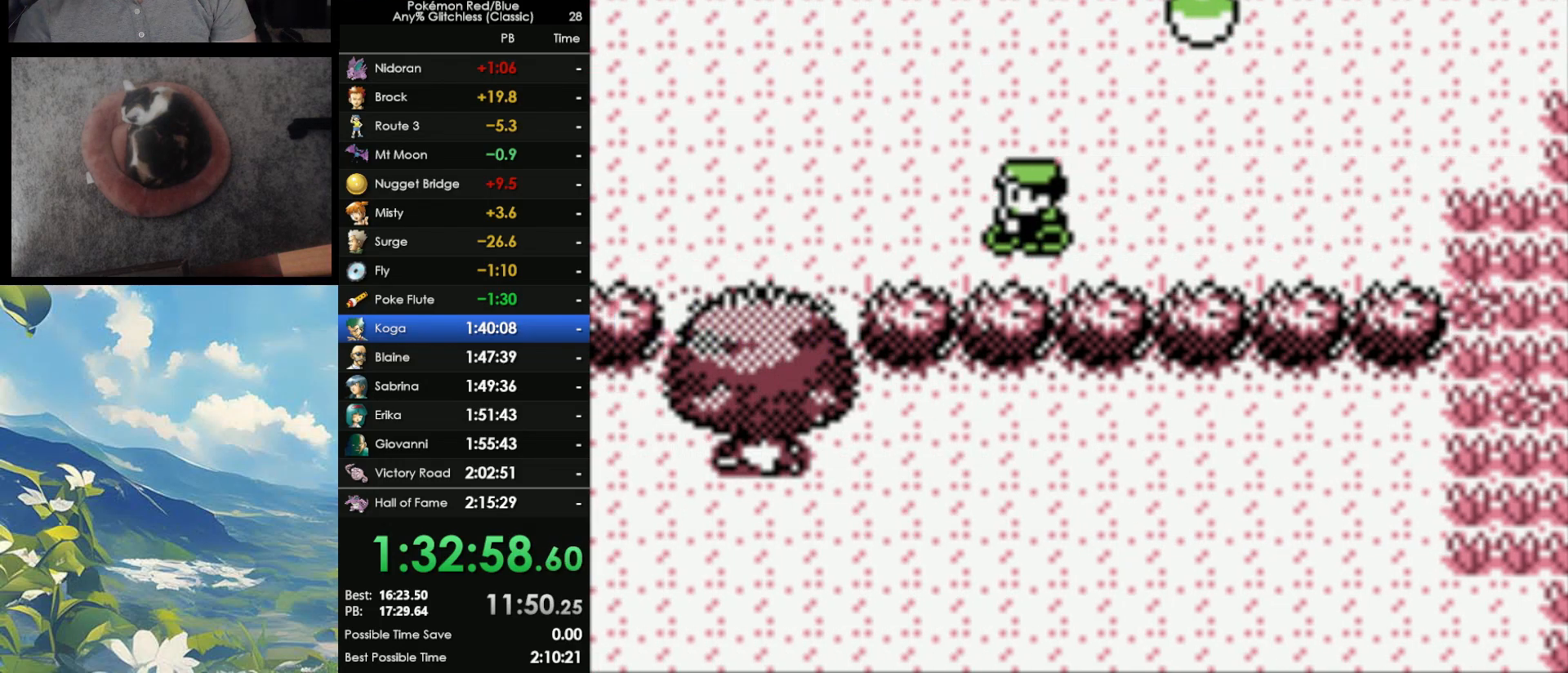
{"buttons": ["DPAD_LEFT"], "events": []}
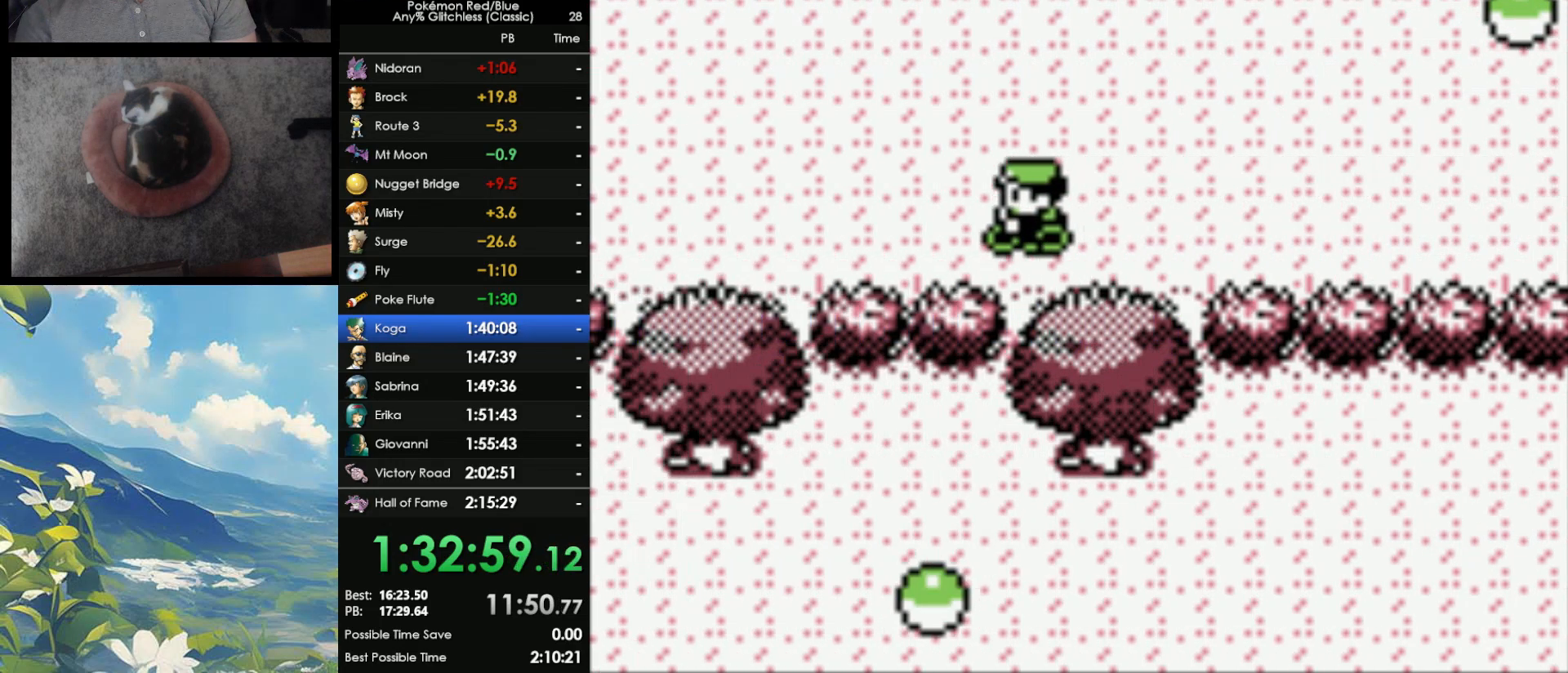
{"buttons": ["DPAD_LEFT"], "events": []}
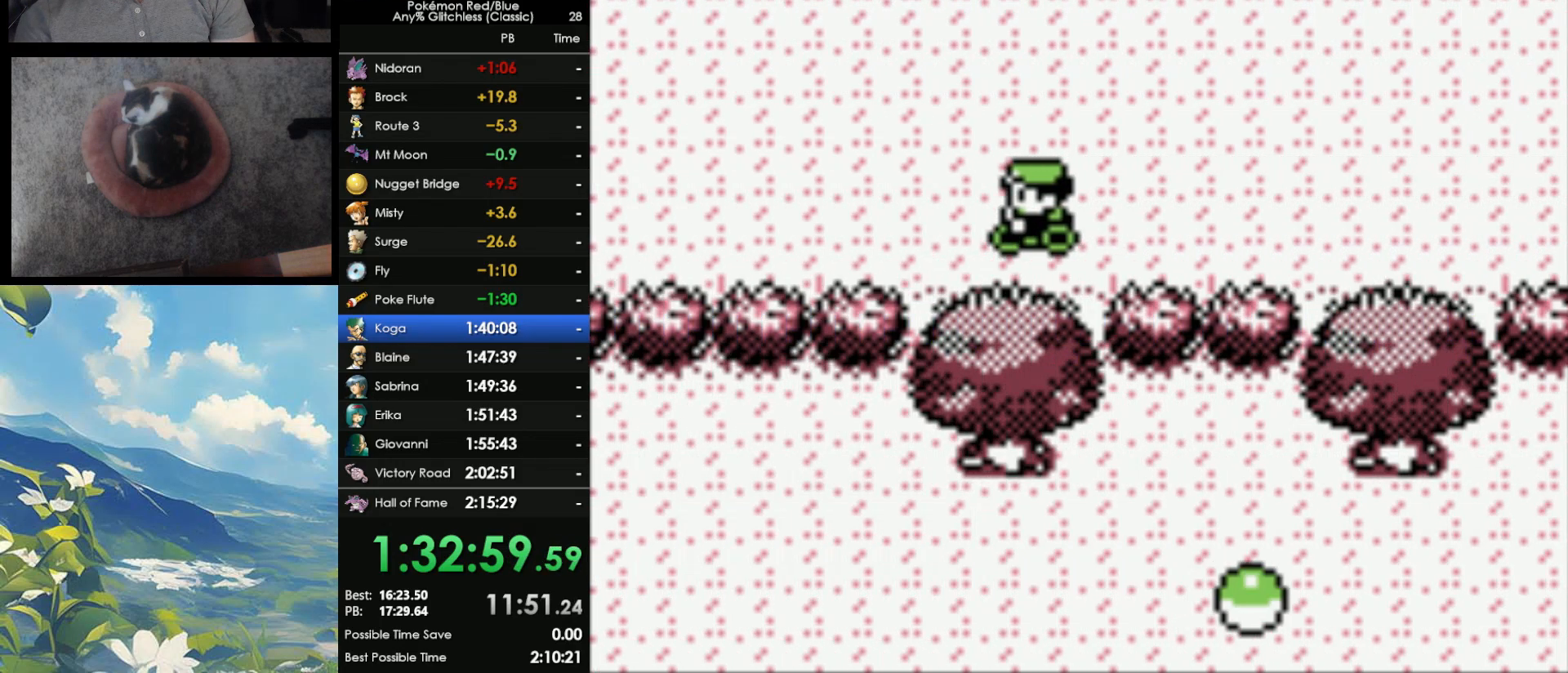
{"buttons": ["DPAD_LEFT"], "events": []}
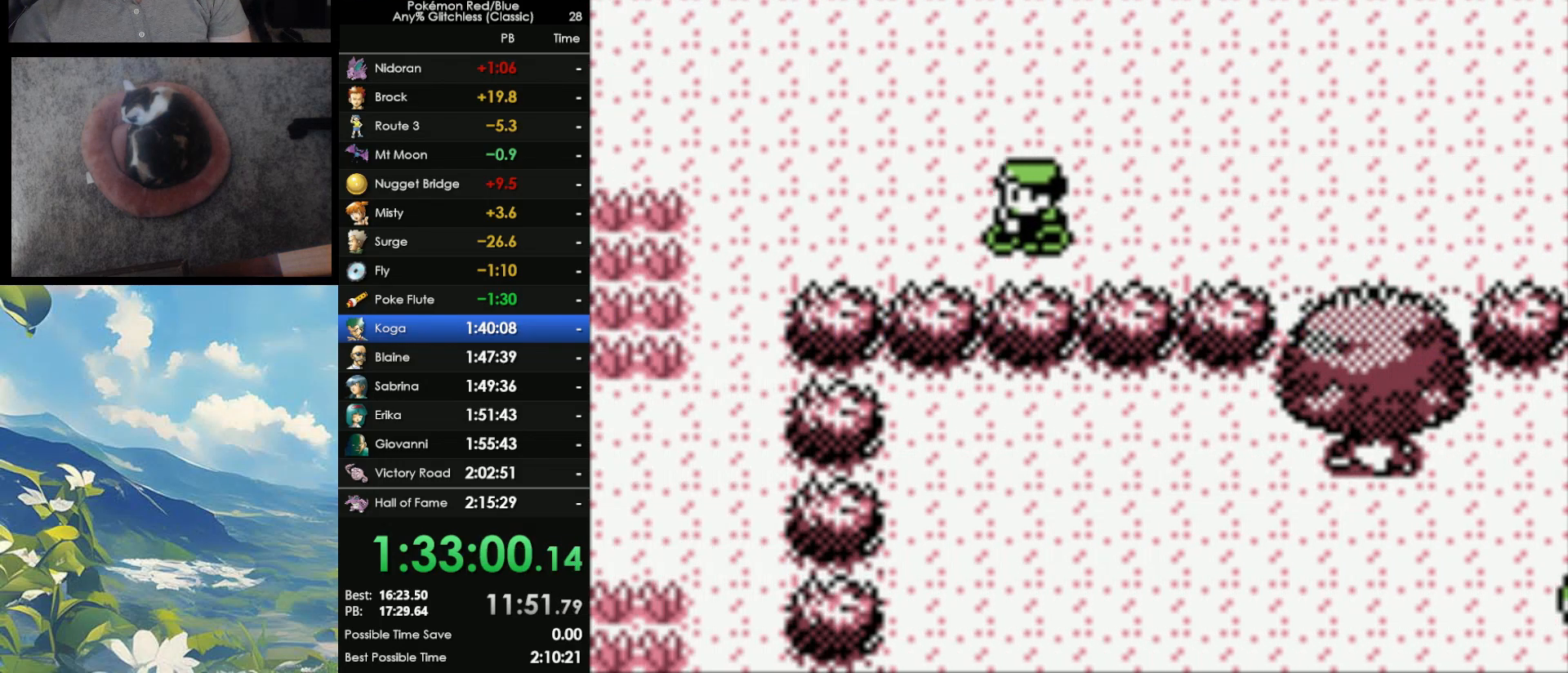
{"buttons": ["DPAD_LEFT"], "events": []}
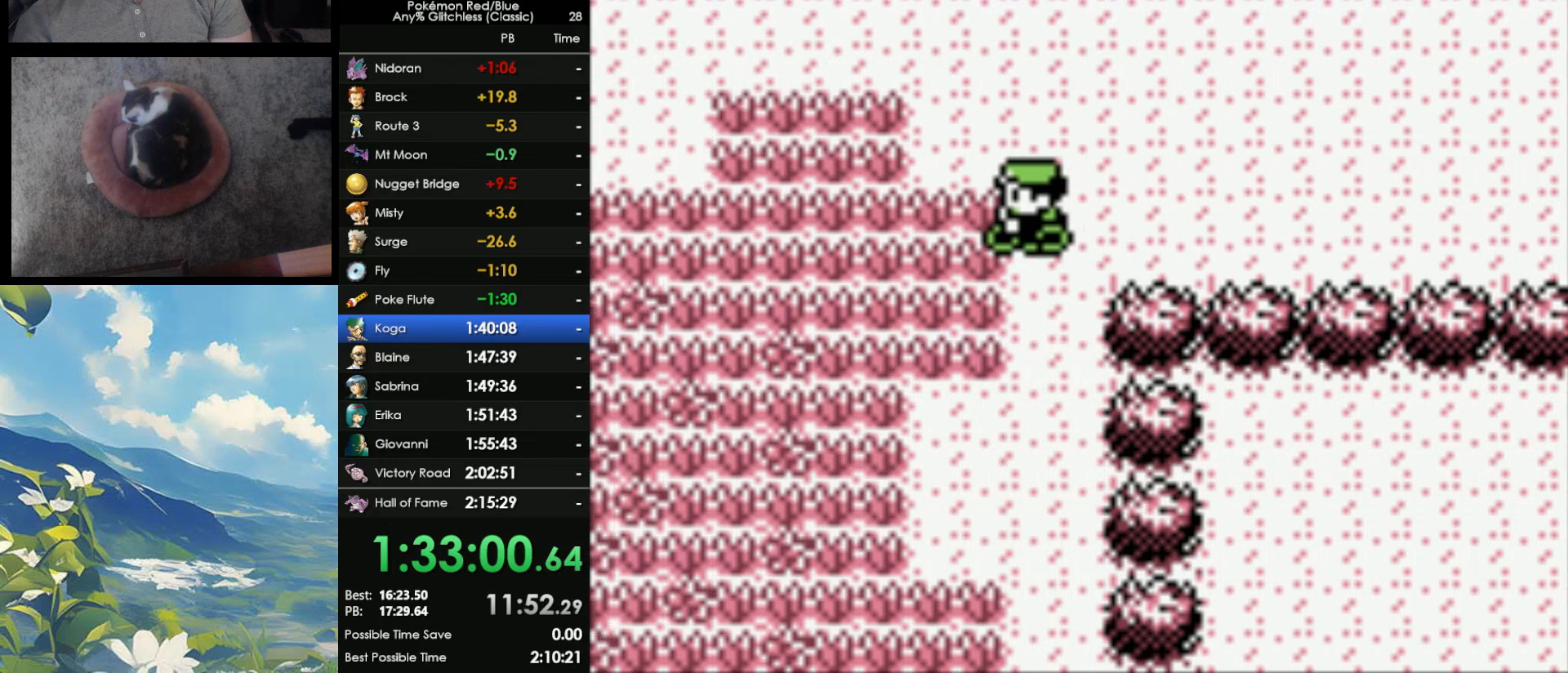
{"buttons": ["DPAD_LEFT"], "events": []}
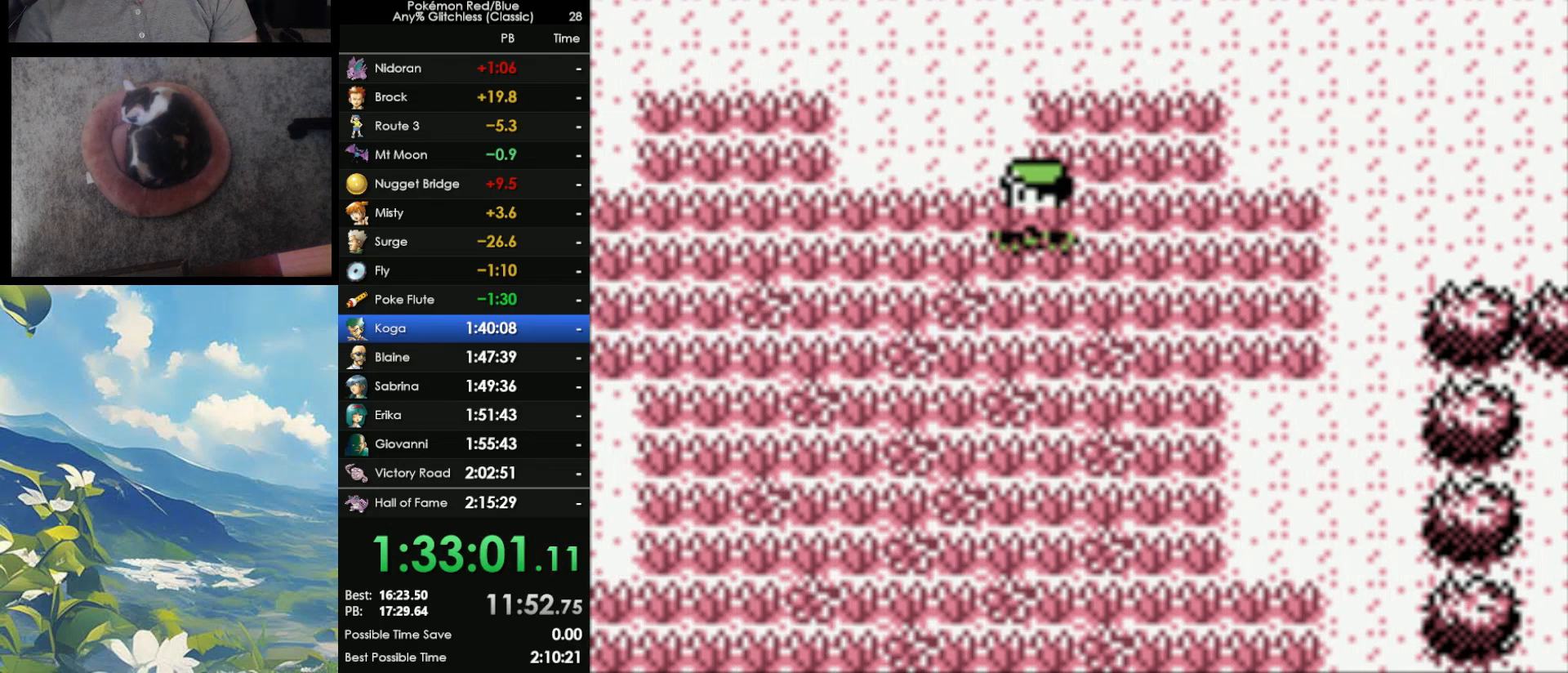
{"buttons": ["DPAD_DOWN"], "events": [[450, "DPAD_DOWN", "down"], [450, "DPAD_LEFT", "up"]]}
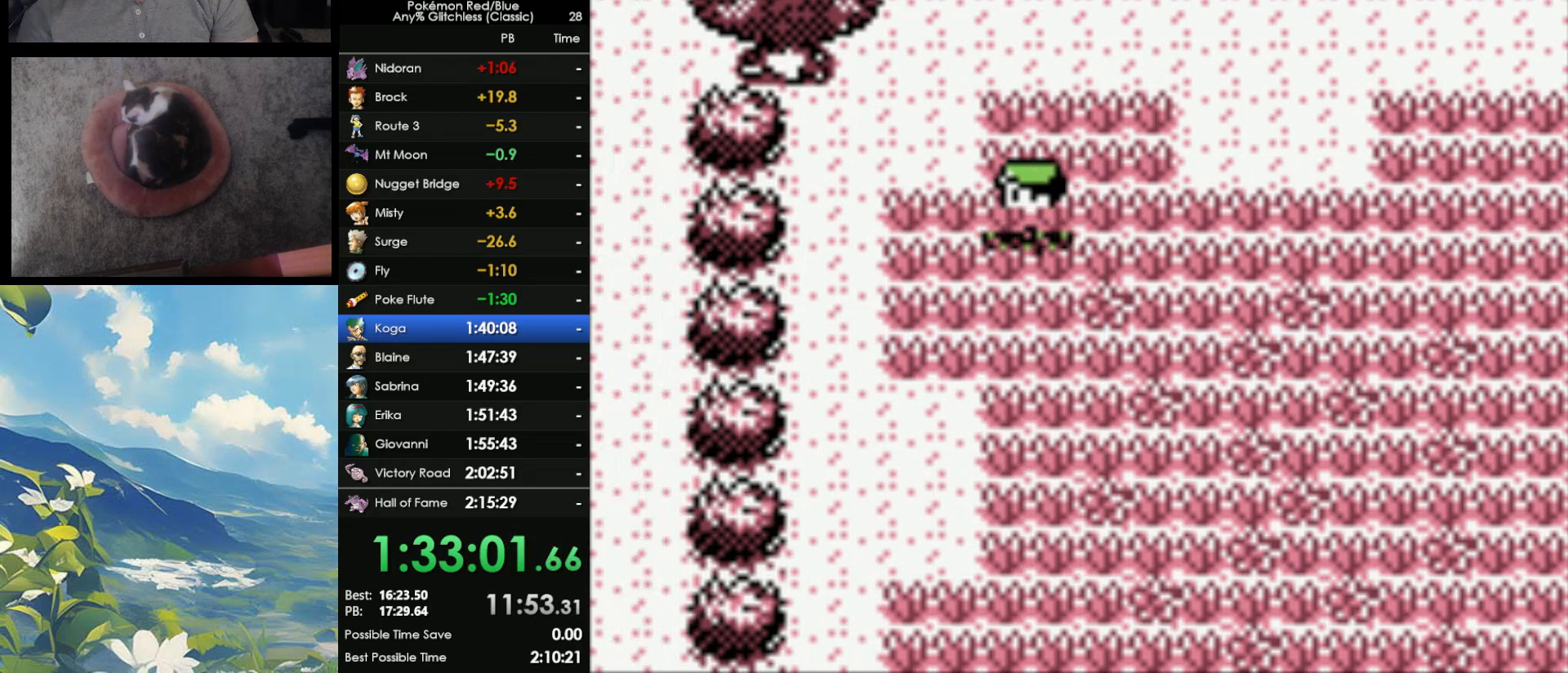
{"buttons": ["DPAD_DOWN"], "events": []}
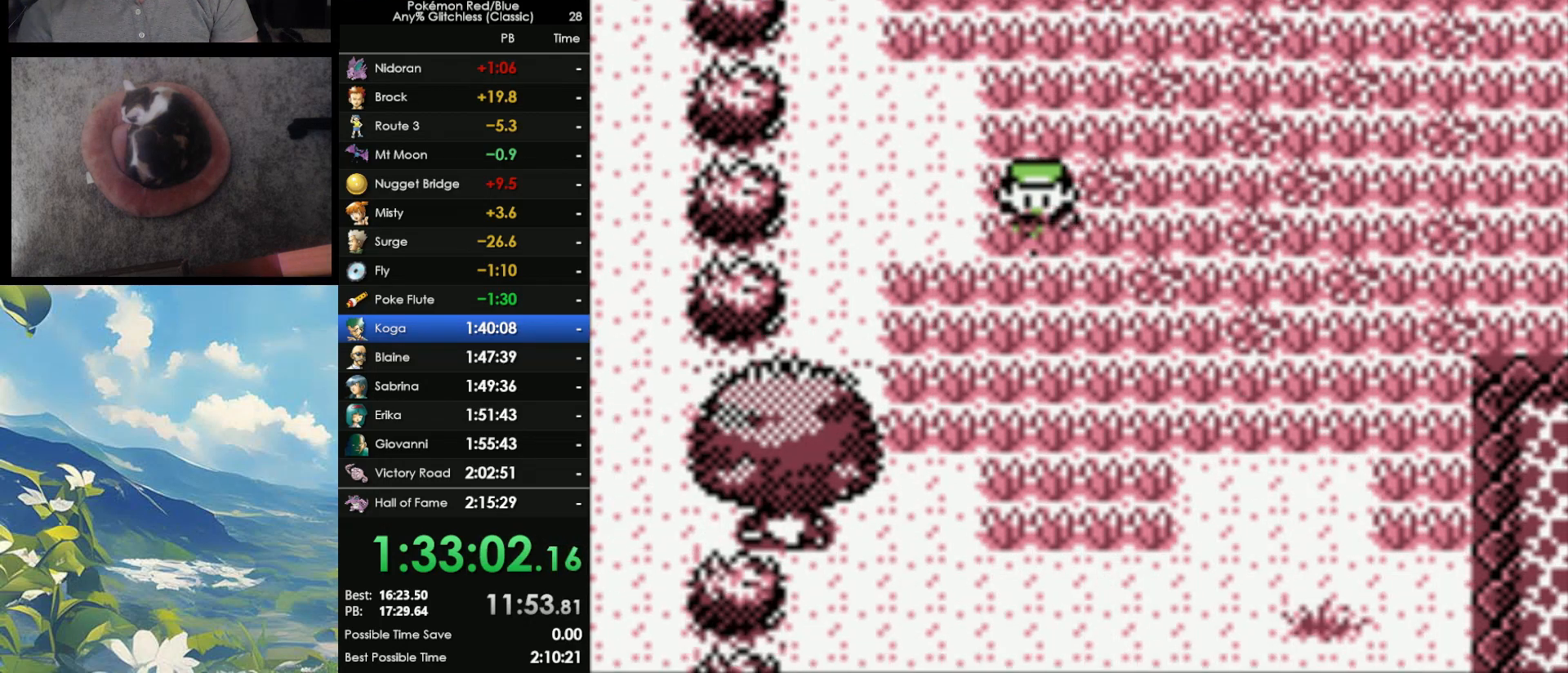
{"buttons": ["DPAD_DOWN"], "events": []}
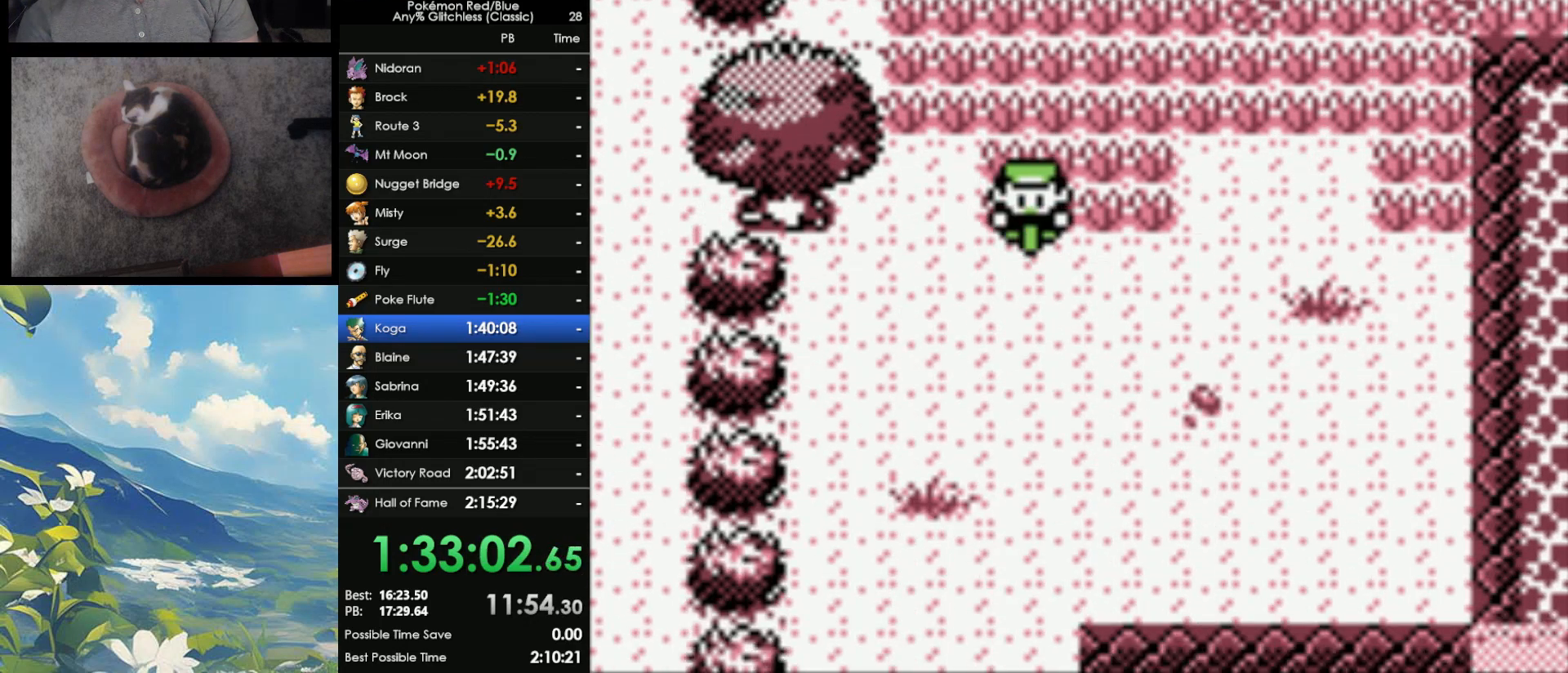
{"buttons": ["DPAD_DOWN"], "events": []}
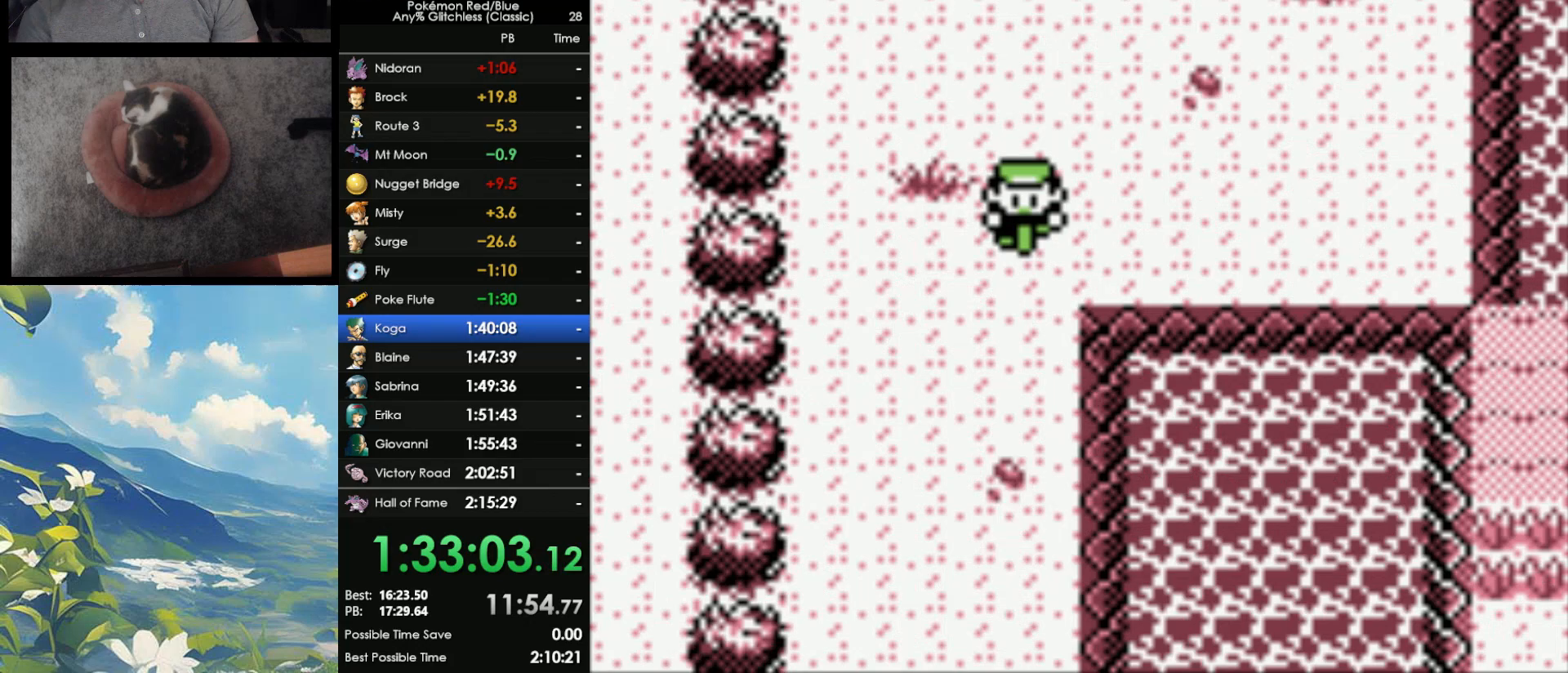
{"buttons": ["DPAD_DOWN"], "events": []}
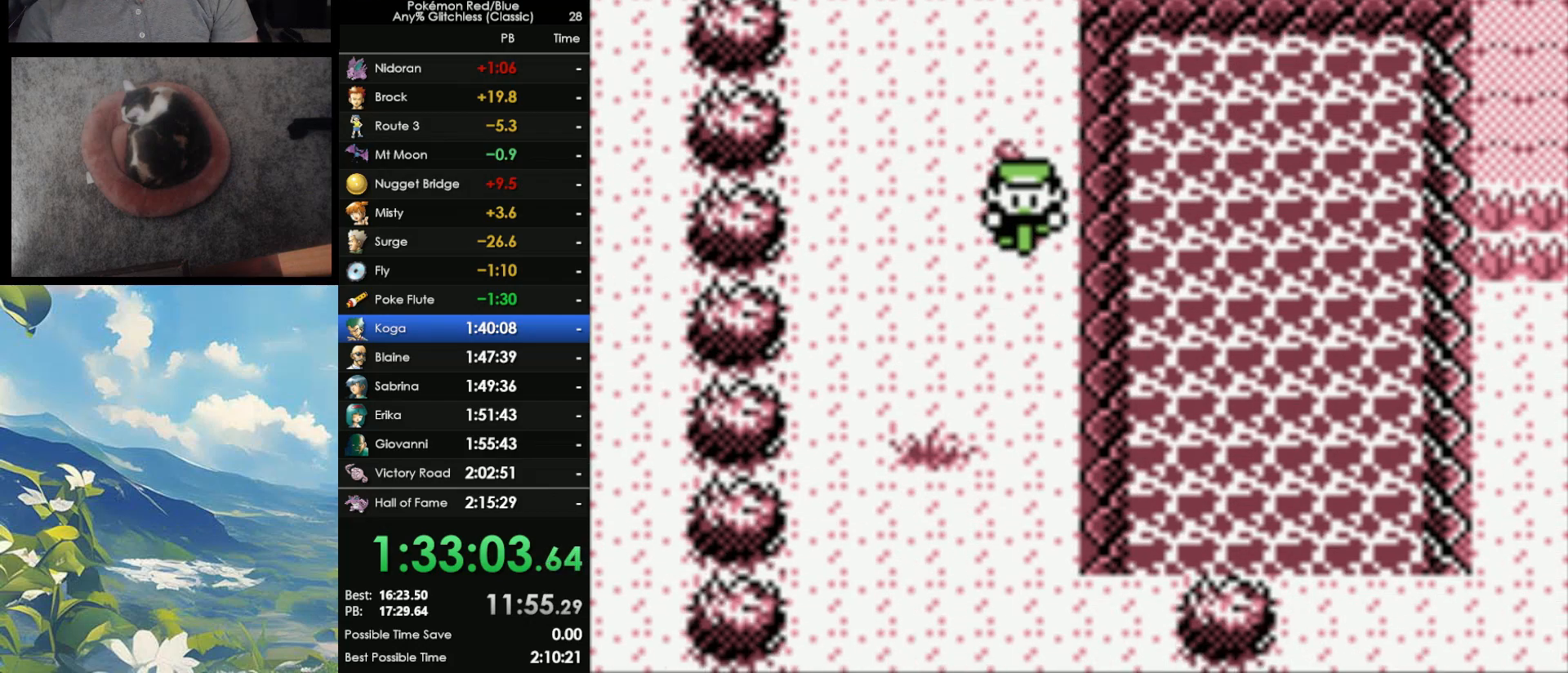
{"buttons": ["DPAD_DOWN"], "events": []}
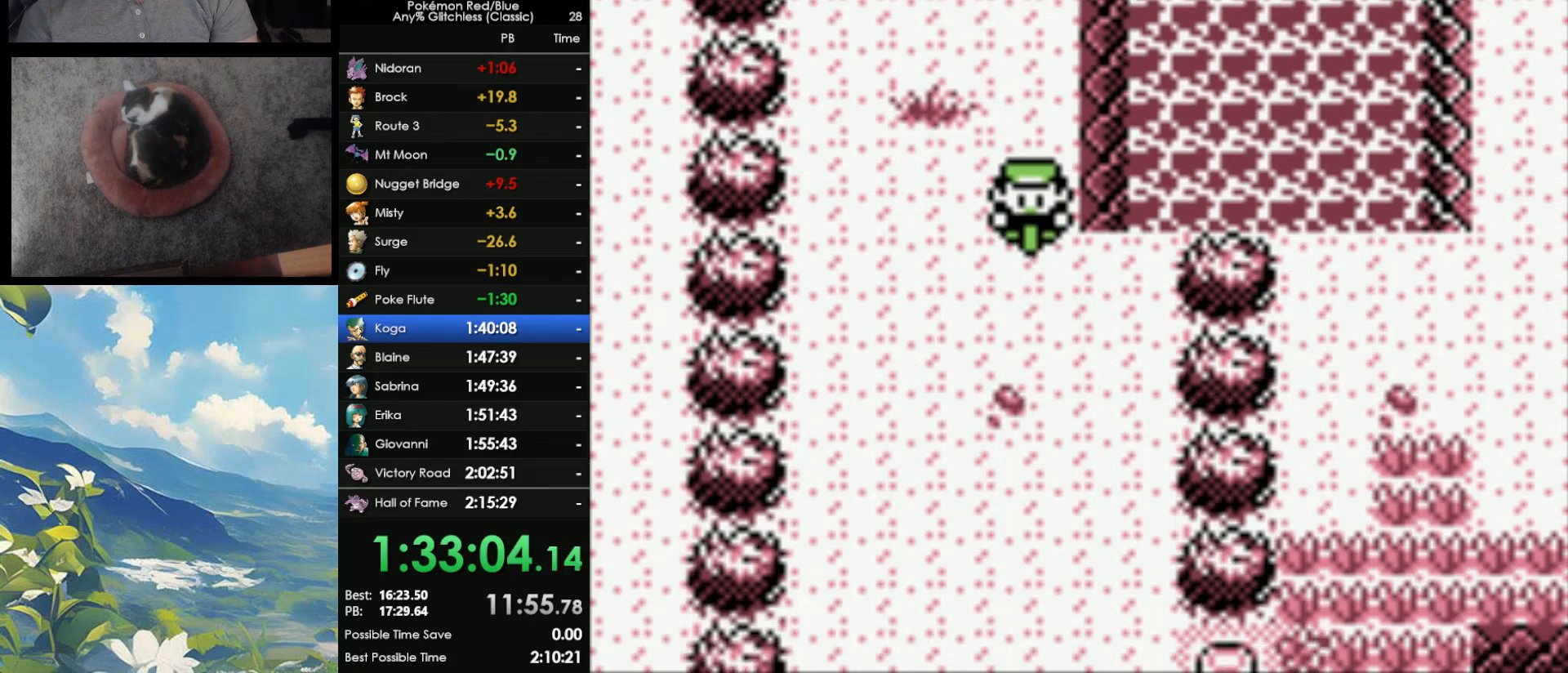
{"buttons": ["DPAD_DOWN"], "events": []}
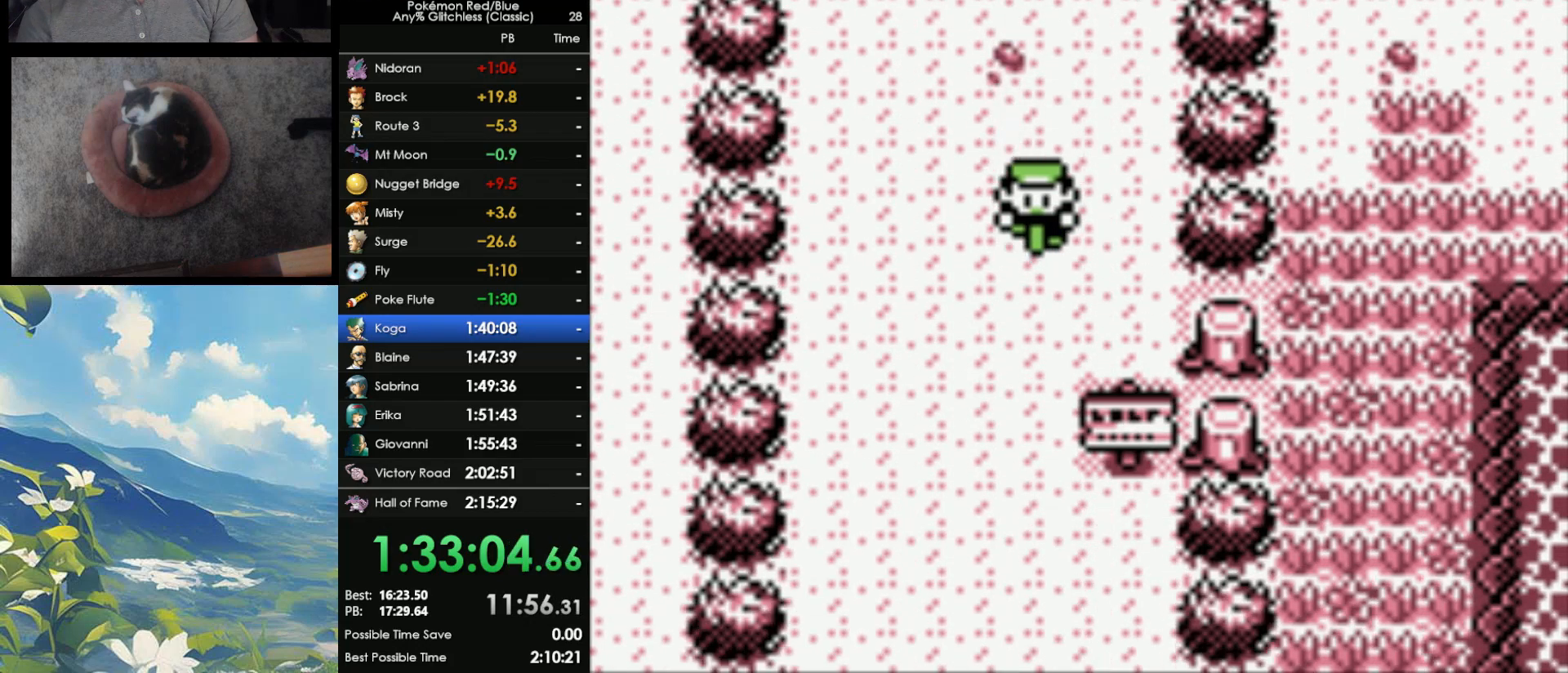
{"buttons": ["DPAD_DOWN"], "events": []}
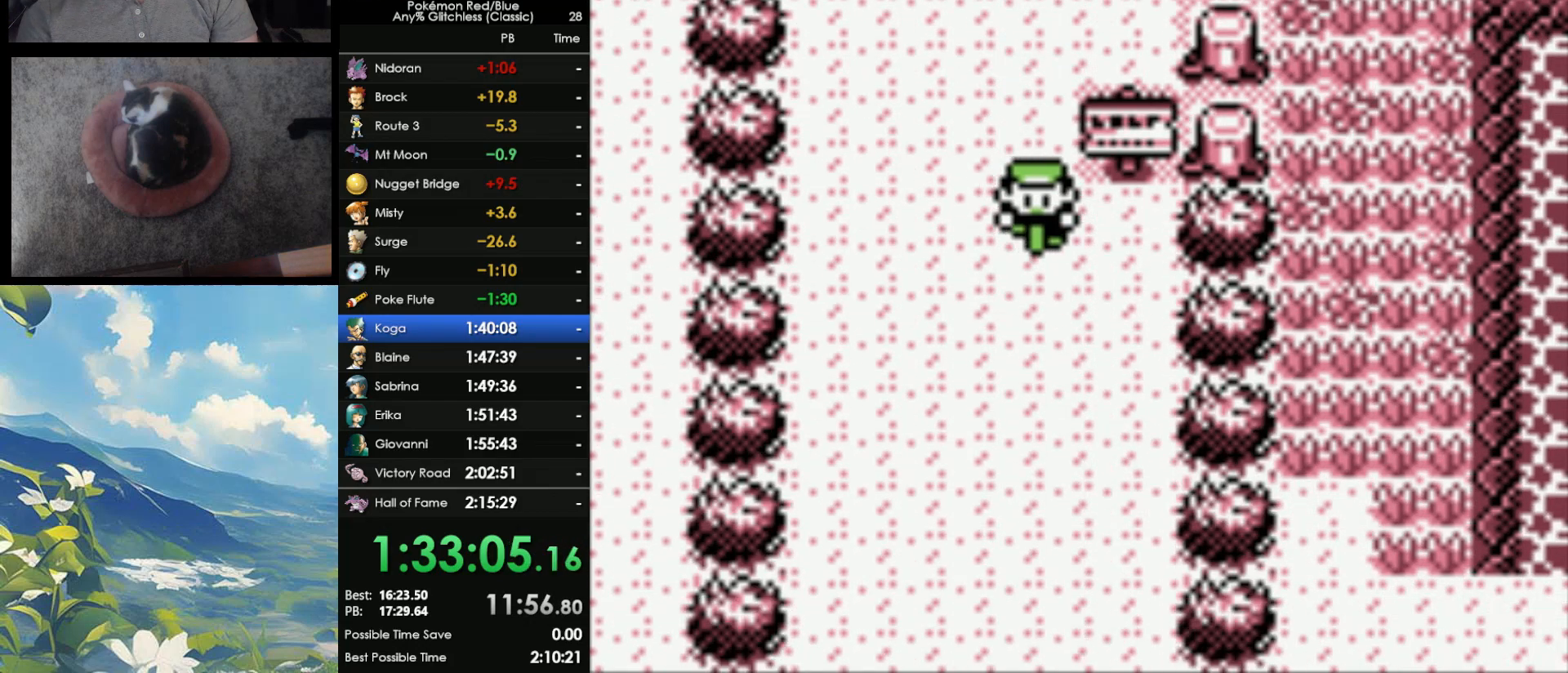
{"buttons": ["DPAD_DOWN"], "events": []}
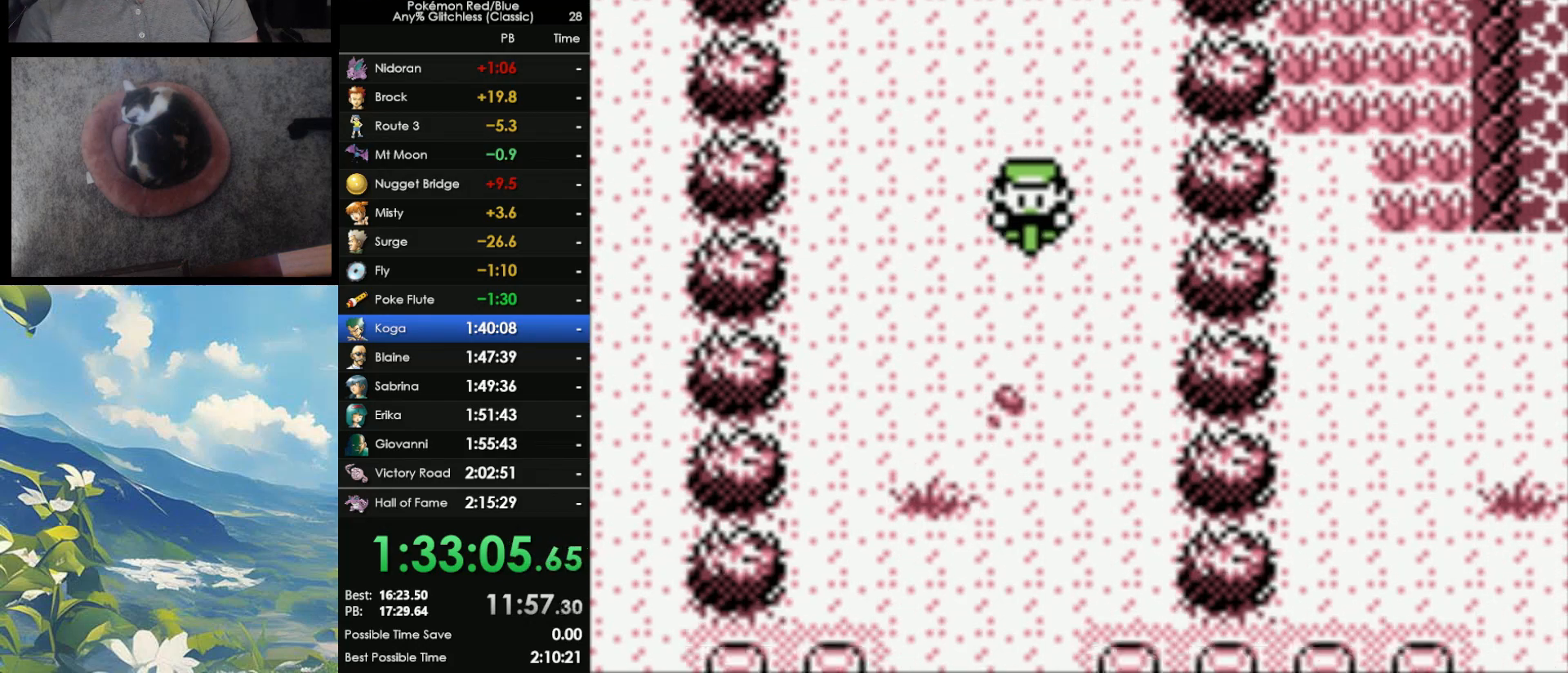
{"buttons": ["DPAD_DOWN"], "events": []}
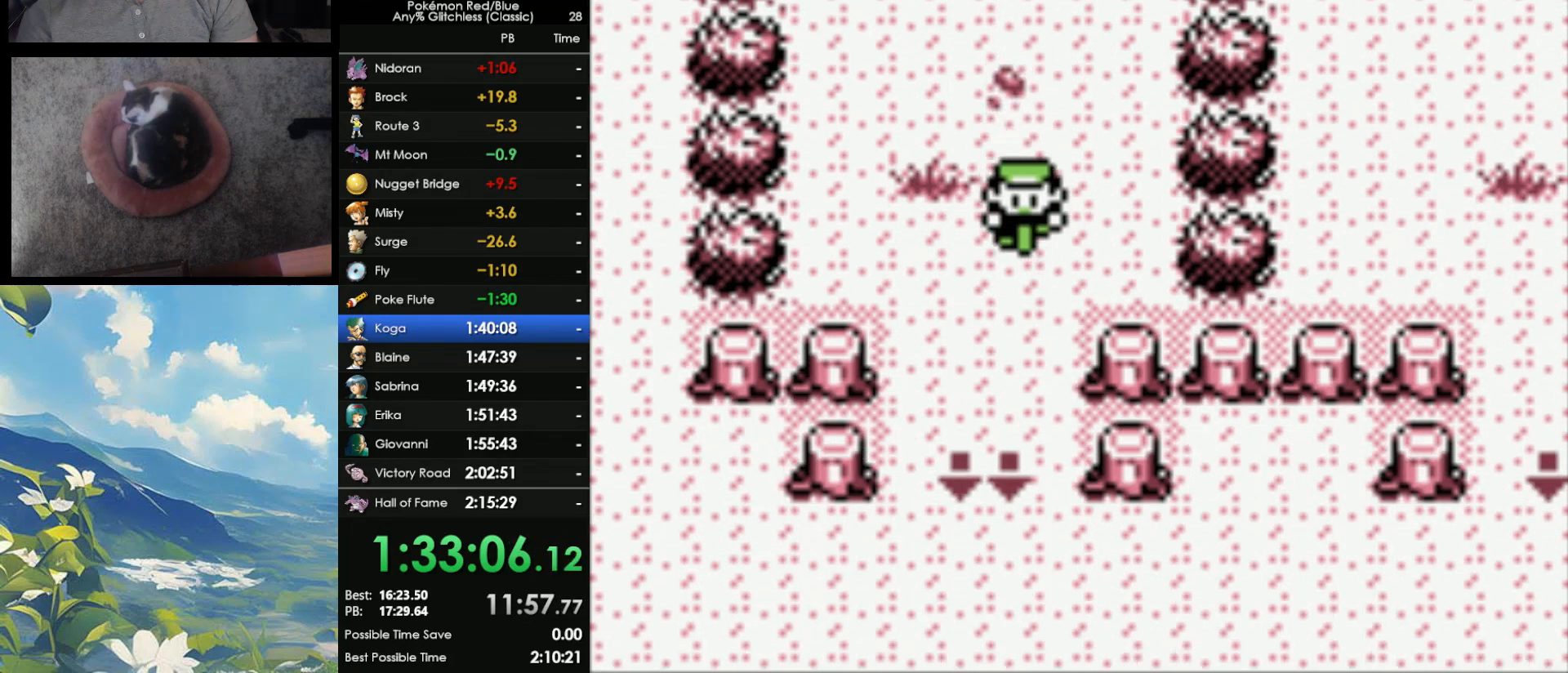
{"buttons": ["DPAD_DOWN"], "events": []}
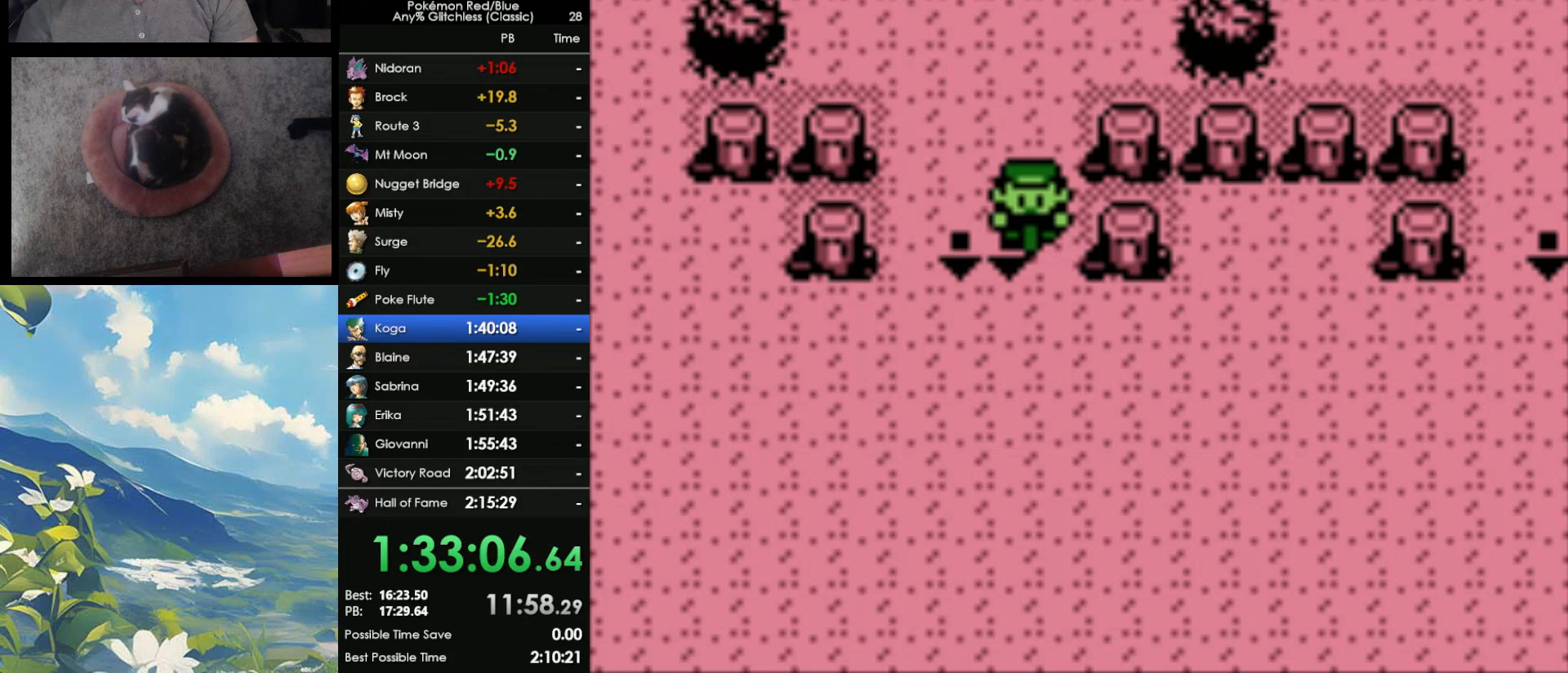
{"buttons": ["DPAD_DOWN"], "events": []}
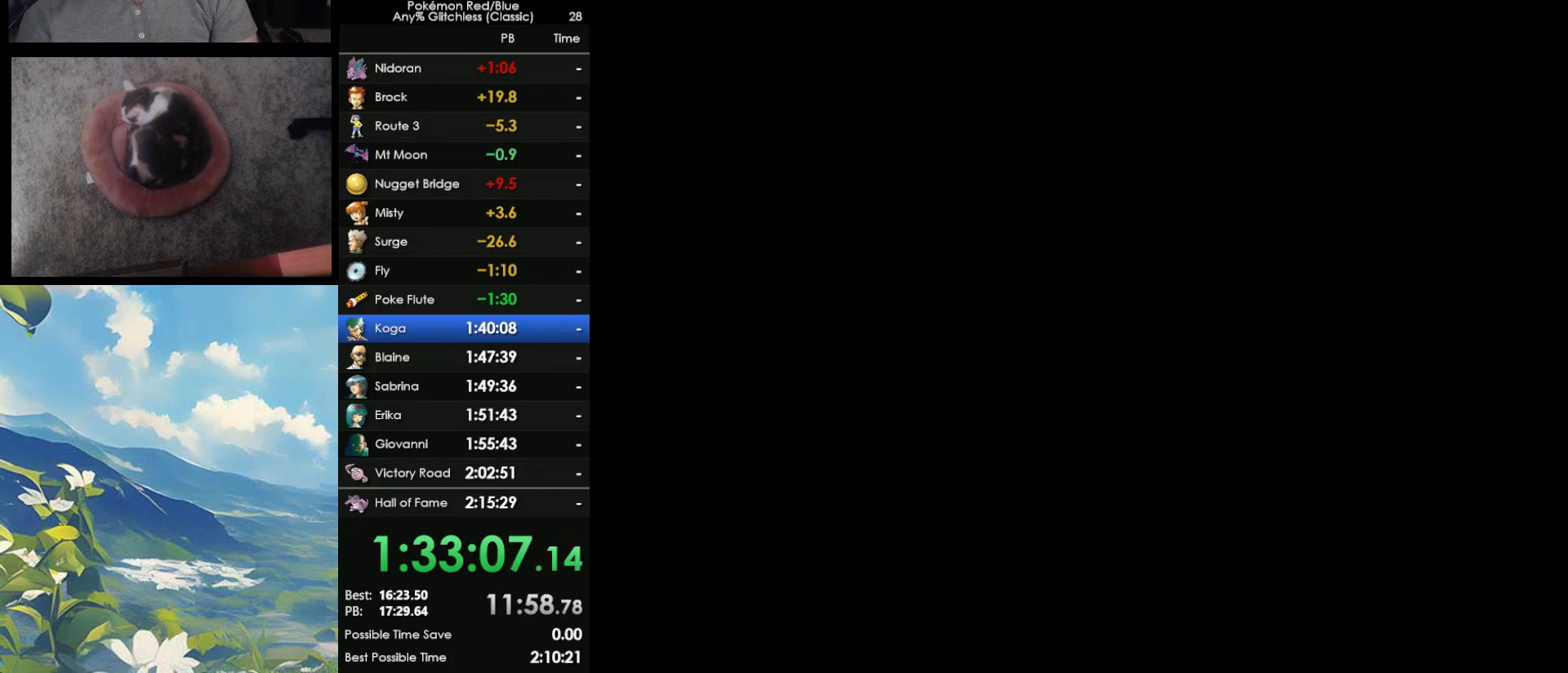
{"buttons": ["DPAD_DOWN"], "events": []}
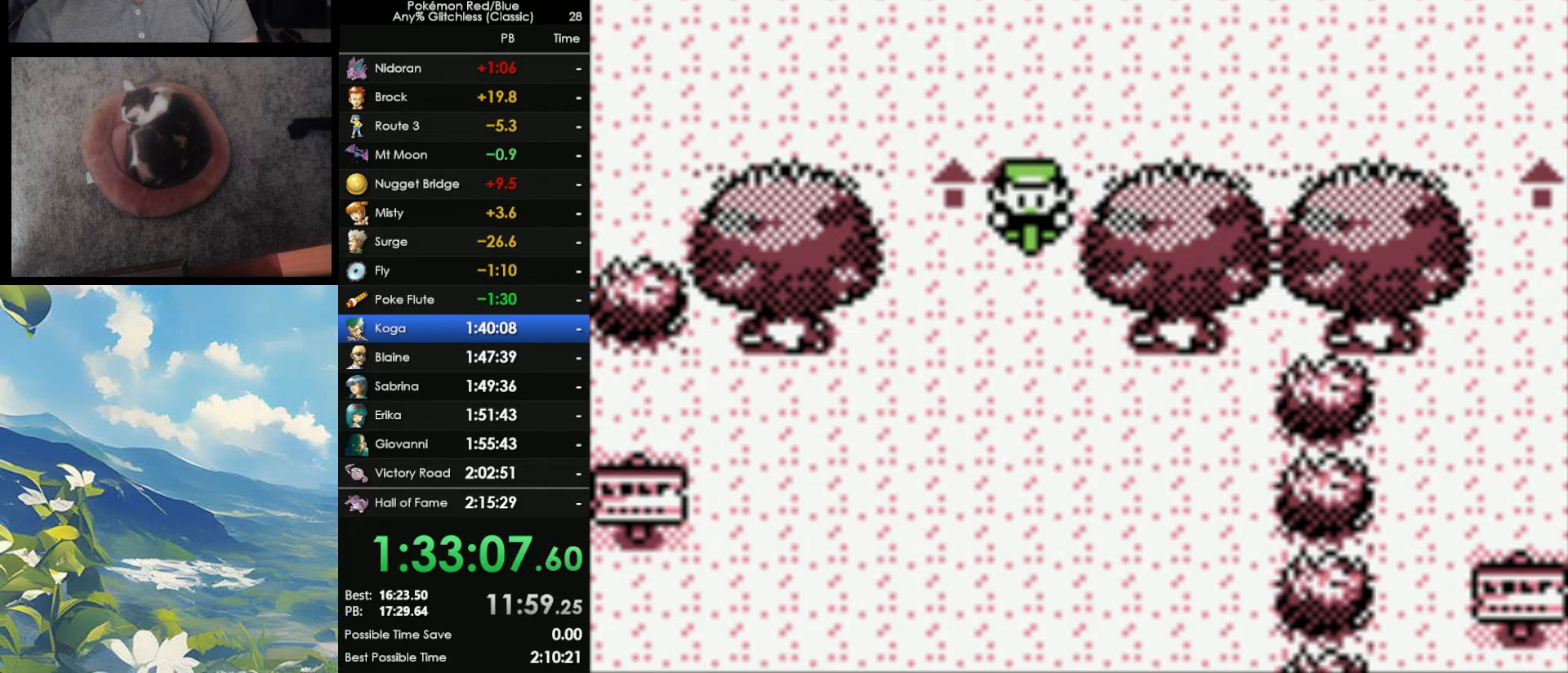
{"buttons": ["DPAD_LEFT"], "events": [[367, "DPAD_LEFT", "down"], [417, "DPAD_DOWN", "up"]]}
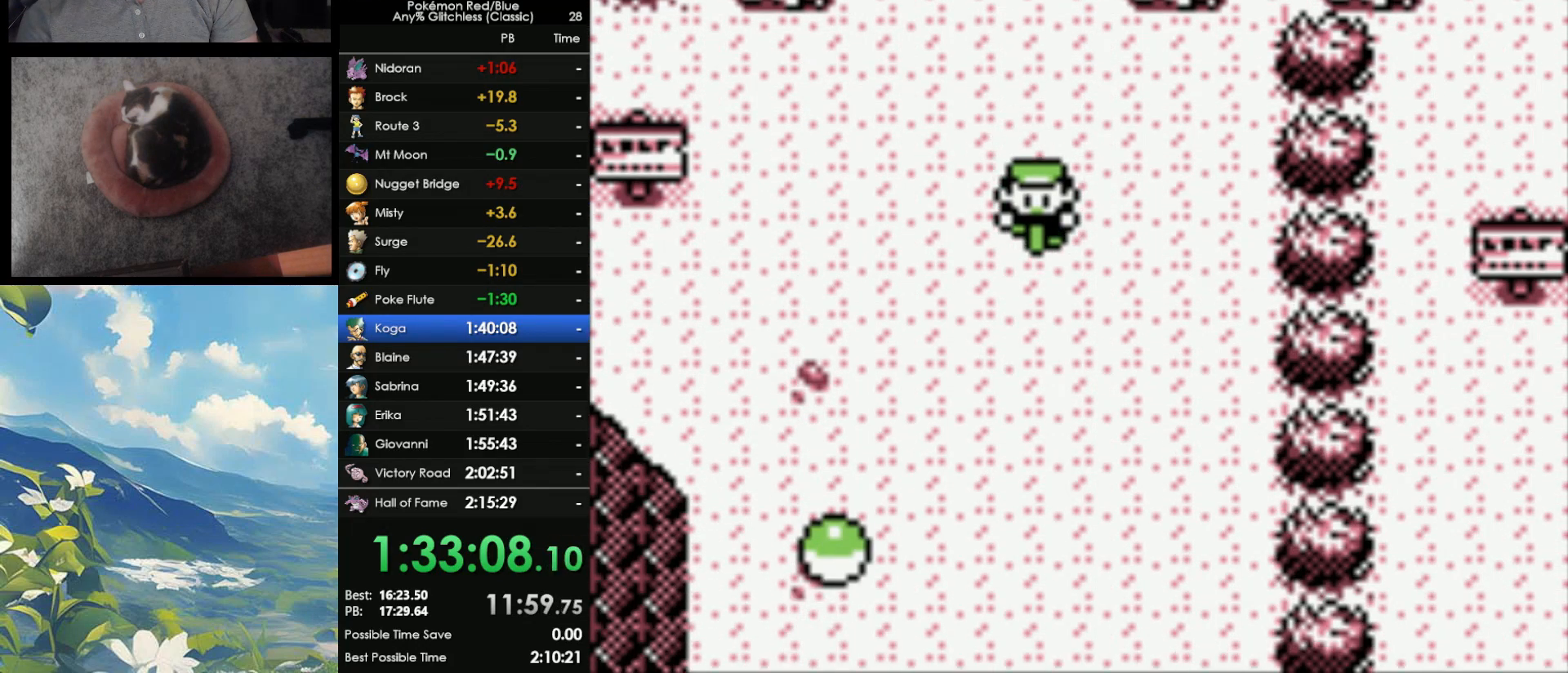
{"buttons": ["DPAD_DOWN"], "events": [[350, "DPAD_DOWN", "down"], [400, "DPAD_LEFT", "up"]]}
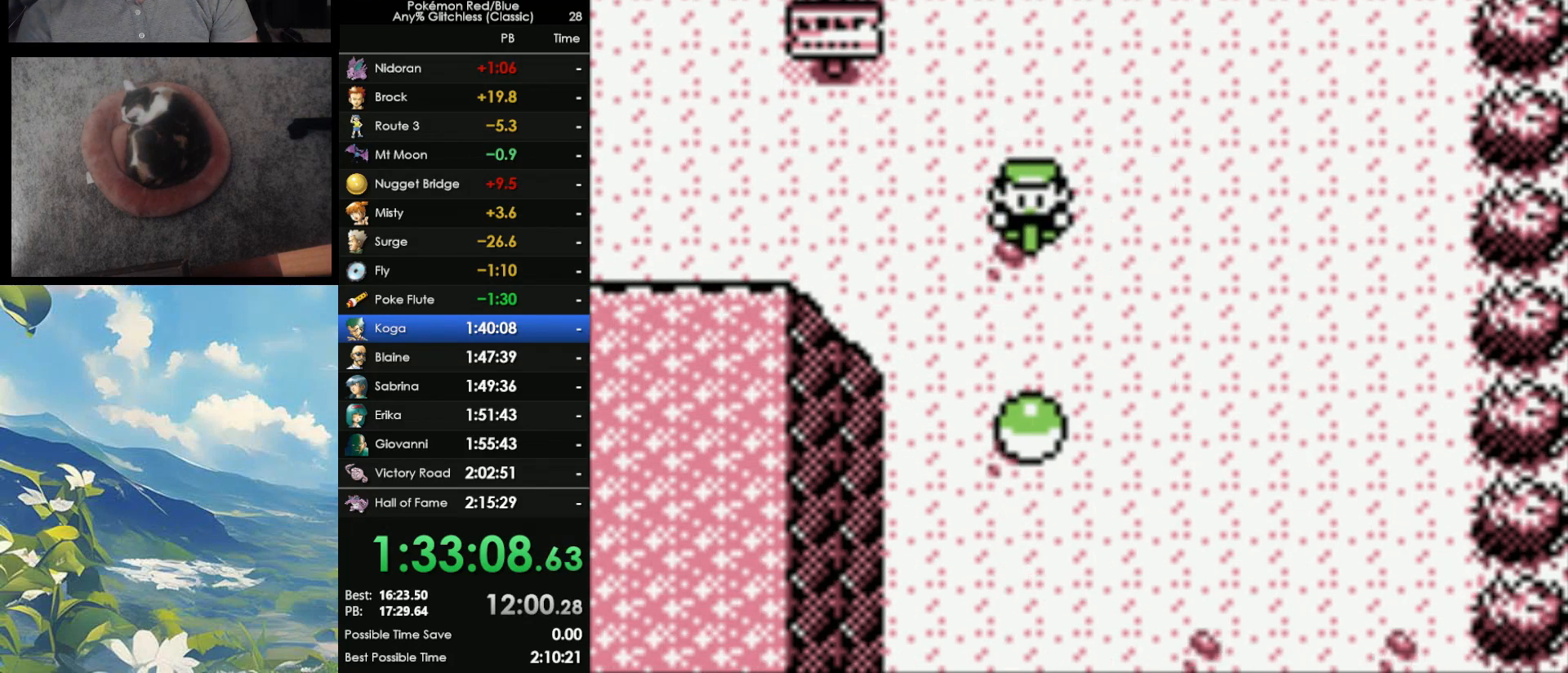
{"buttons": ["B"], "events": [[150, "A", "down"], [167, "DPAD_DOWN", "up"], [233, "A", "up"], [283, "A", "down"], [383, "A", "up"], [500, "B", "down"]]}
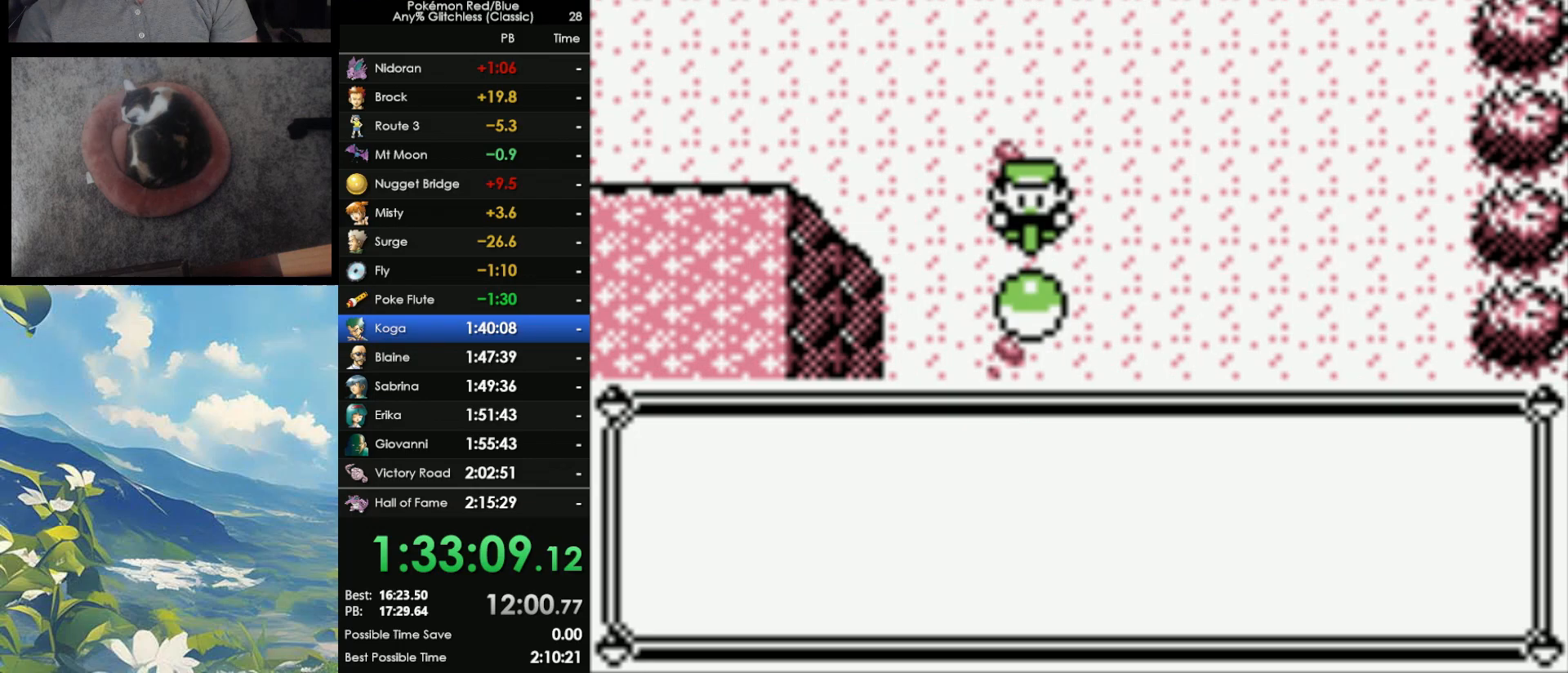
{"buttons": [], "events": [[117, "B", "up"], [183, "B", "down"], [267, "B", "up"], [367, "B", "down"], [467, "B", "up"]]}
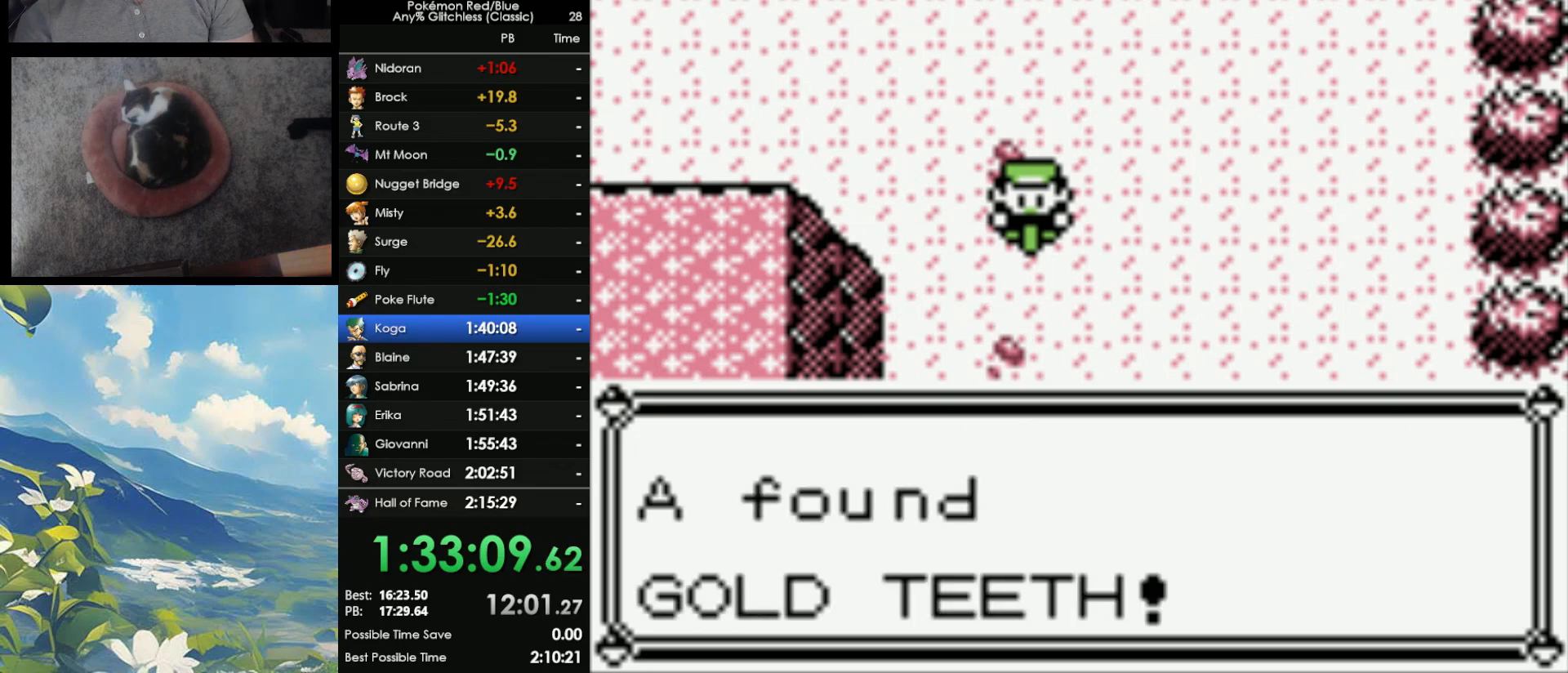
{"buttons": ["A", "B"], "events": [[233, "A", "down"], [317, "B", "down"], [333, "A", "up"], [417, "A", "down"], [417, "B", "up"], [483, "B", "down"]]}